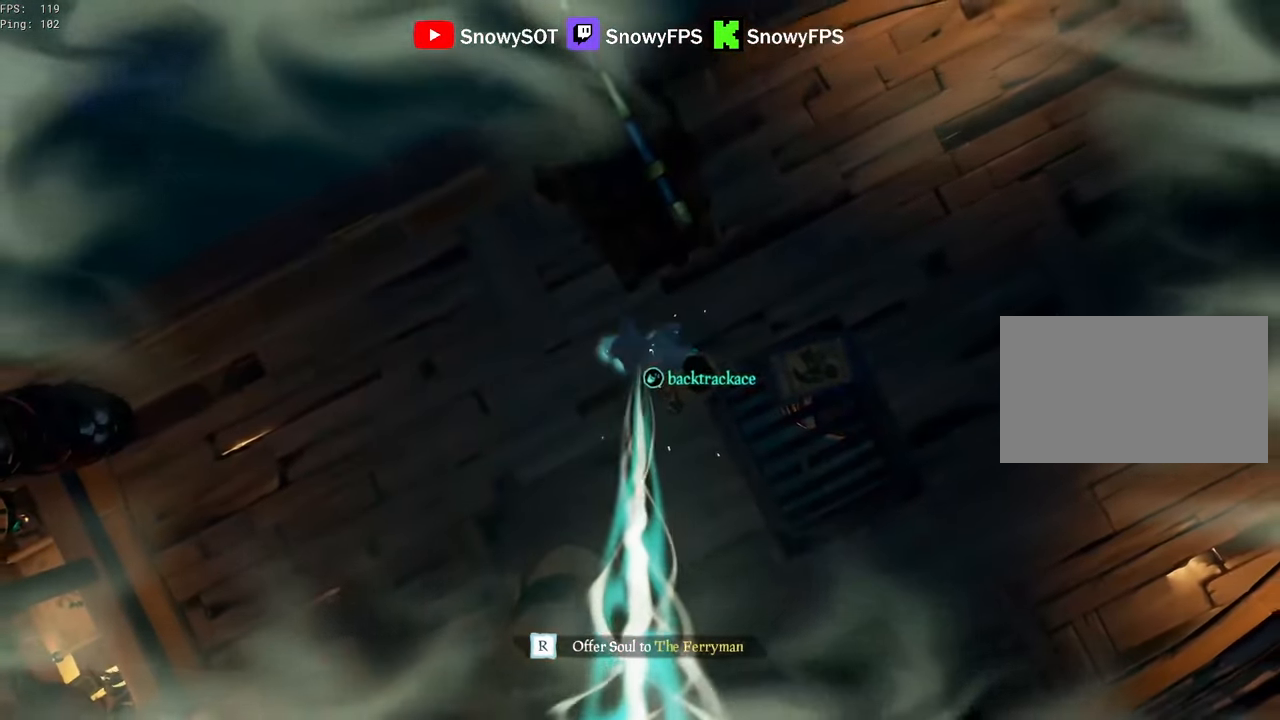
Gameplay with keyboard and mouse; each line is a JSON object with the keys and mouse buttons held at the frame after it. "events" lists presses ("down") and releases ("up") of "1", "2", "3", "4", "5", "a", "alt", "c", "caps_lock", "ctrl", "d", "e", "f", "g", "q", "r", "s", "shift", "space", "t", "tab", "v", "w", "x", "z", "mouse_left", "mouse_wheel" and "mouse_right" between this image and that frame as [ms after this image, input, new state], when the widget could be followed in between. "mouse_left", "mouse_wheel", "mouse_right" = the "left", "wheel", "right" buttons of the "mouse" list. No other keys are recorded. "wheel" means that the mouse wheel is clicked or scrolled. "mouse_move" is the direction in which the mouse moves at that frame (one of eight, or "still"), when it could be read.
{"keys": [], "mouse": [], "mouse_move": "still", "events": [[134, "tab", "down"], [234, "tab", "up"]]}
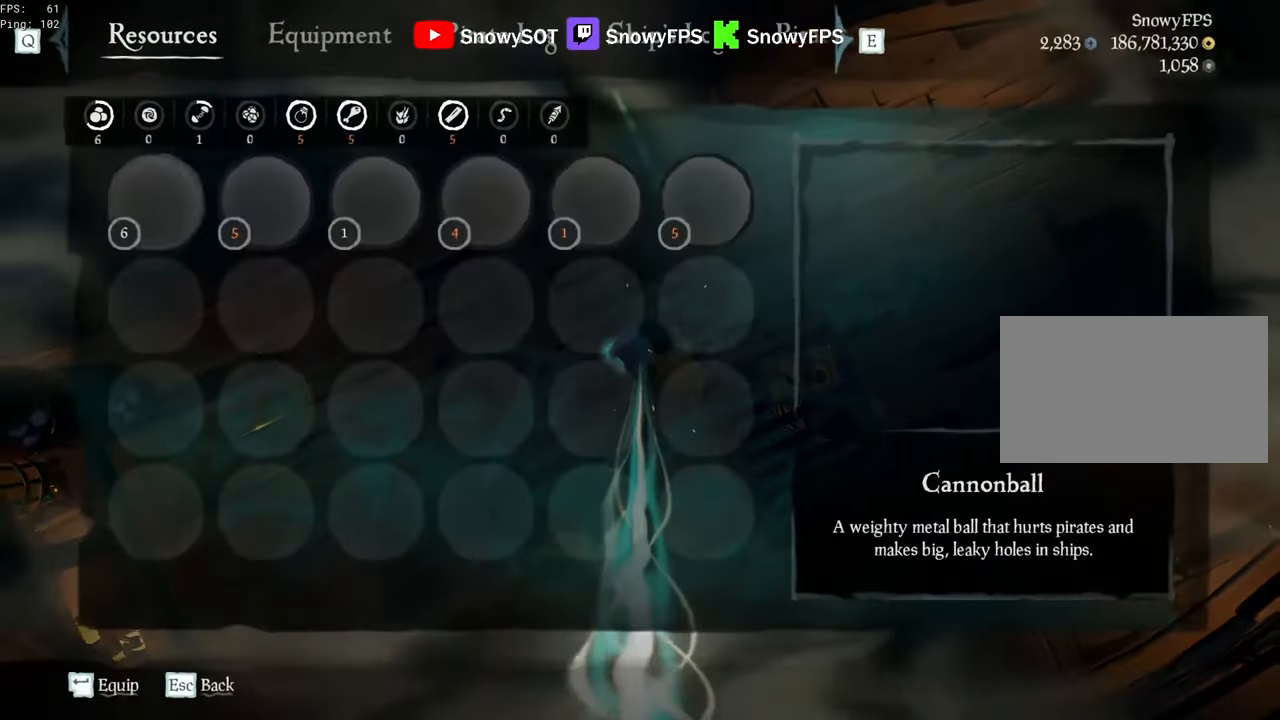
{"keys": [], "mouse": [], "mouse_move": "still", "events": []}
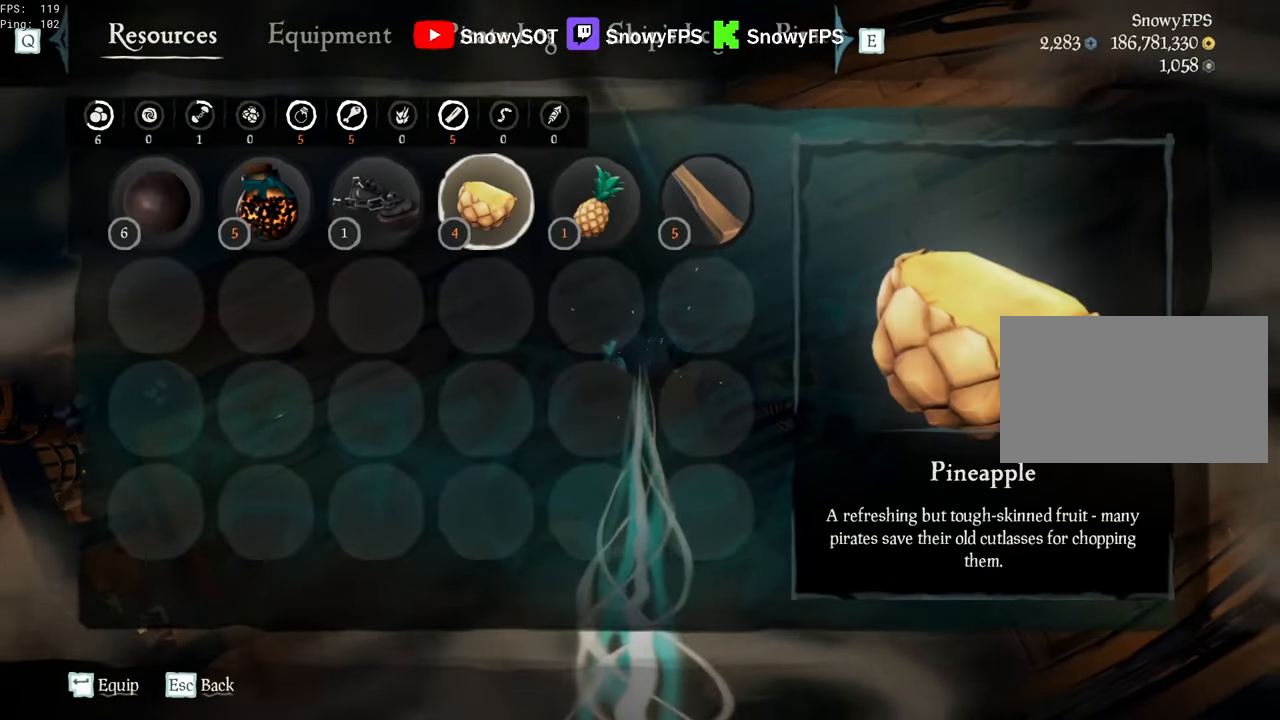
{"keys": [], "mouse": [], "mouse_move": "still", "events": []}
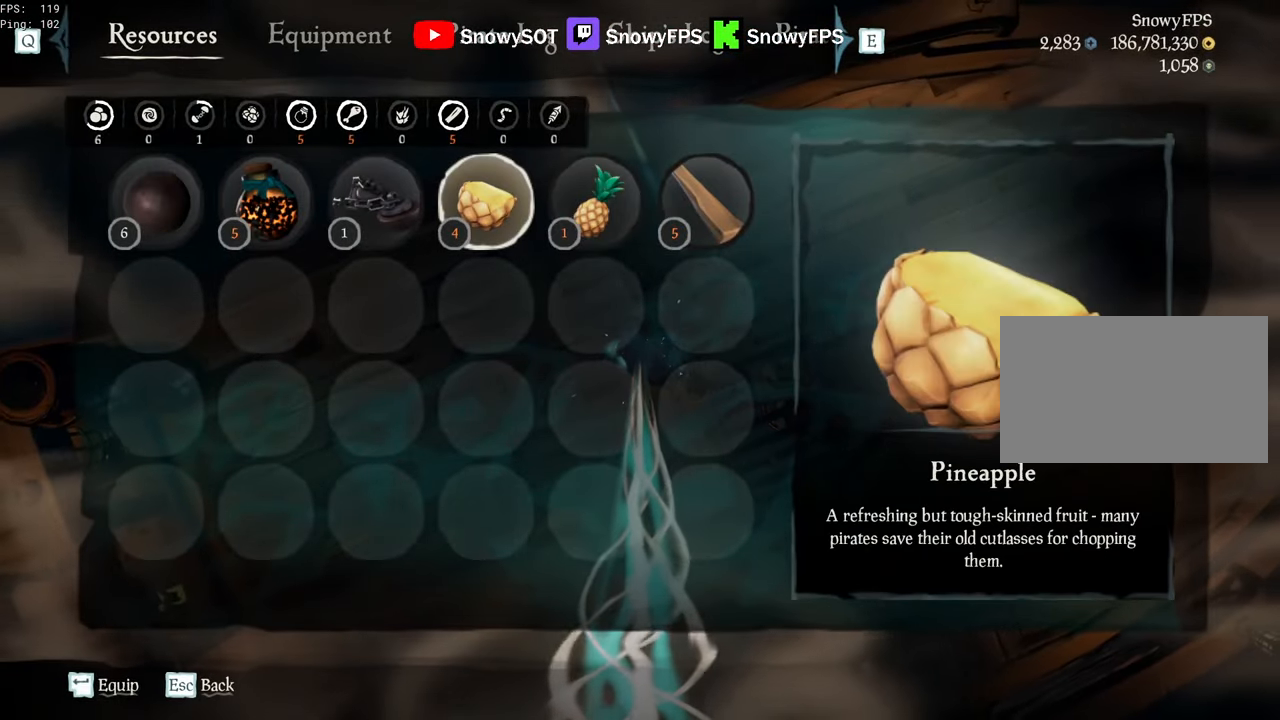
{"keys": [], "mouse": [], "mouse_move": "still", "events": [[367, "mouse_left", "down"], [467, "mouse_left", "up"]]}
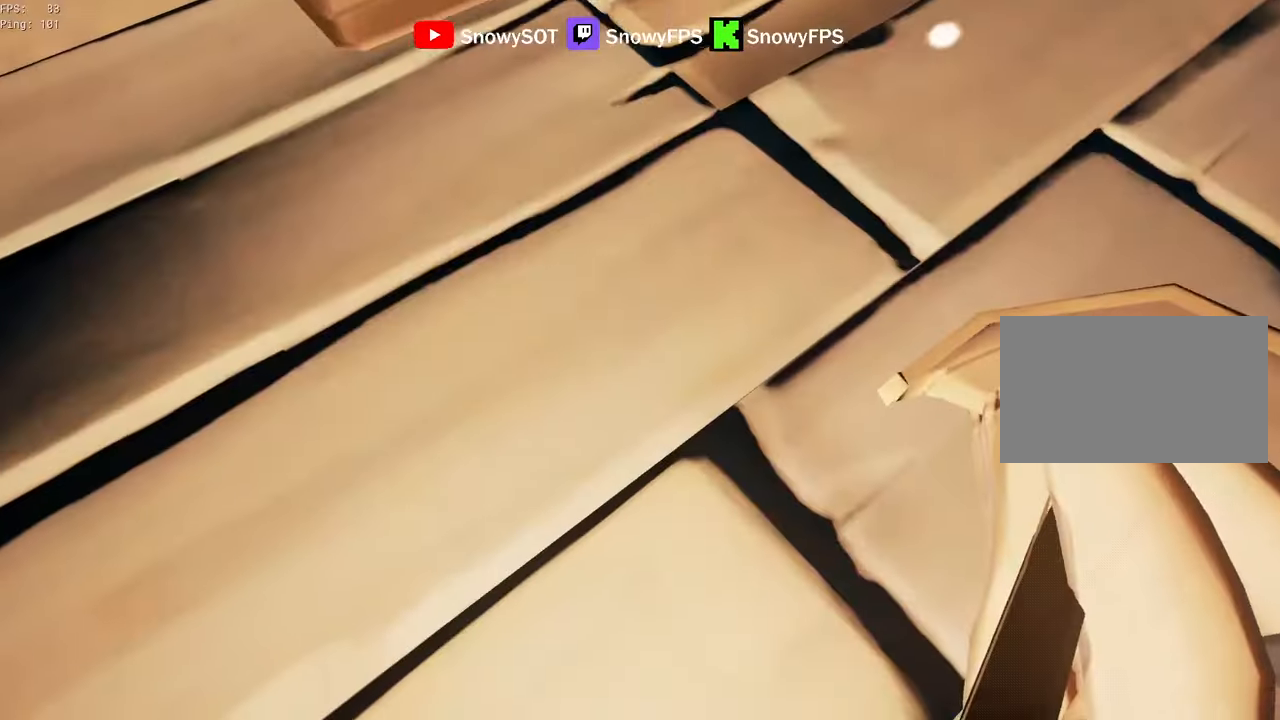
{"keys": [], "mouse": ["left"], "mouse_move": "still", "events": [[17, "mouse_left", "down"], [100, "mouse_left", "up"], [150, "mouse_left", "down"], [250, "mouse_left", "up"], [300, "mouse_left", "down"], [434, "mouse_left", "up"], [484, "mouse_left", "down"]]}
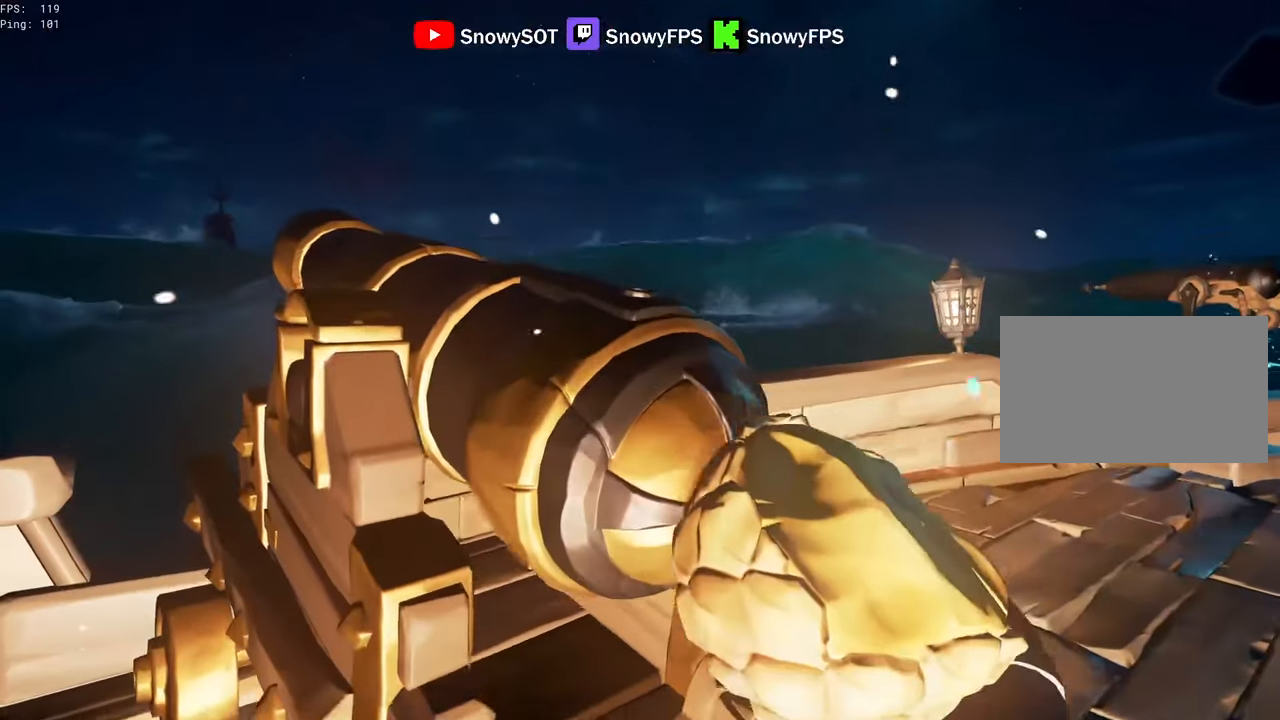
{"keys": ["s"], "mouse": ["left"], "mouse_move": "still", "events": [[67, "mouse_left", "up"], [117, "mouse_left", "down"], [217, "mouse_left", "up"], [267, "mouse_left", "down"], [400, "mouse_left", "up"], [450, "mouse_left", "down"], [500, "s", "down"]]}
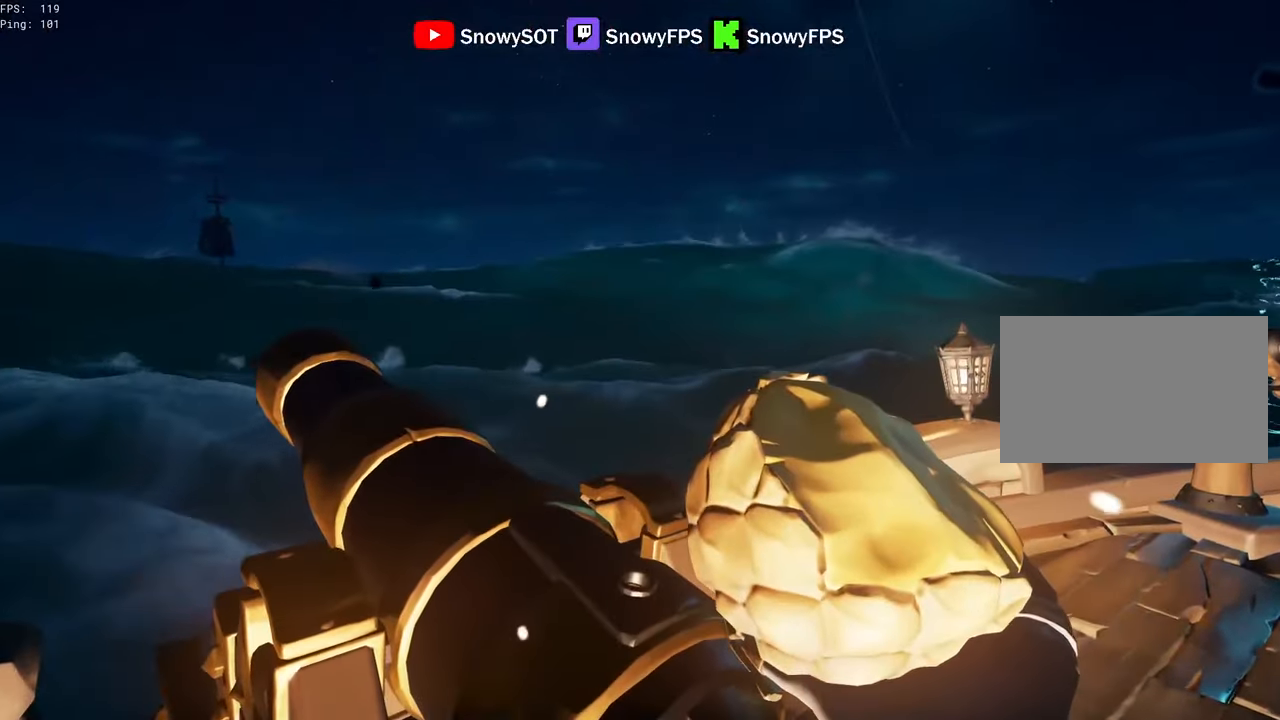
{"keys": ["d", "s"], "mouse": ["left"], "mouse_move": "still", "events": [[50, "d", "down"], [184, "d", "up"], [234, "mouse_left", "up"], [284, "mouse_left", "down"], [334, "d", "down"]]}
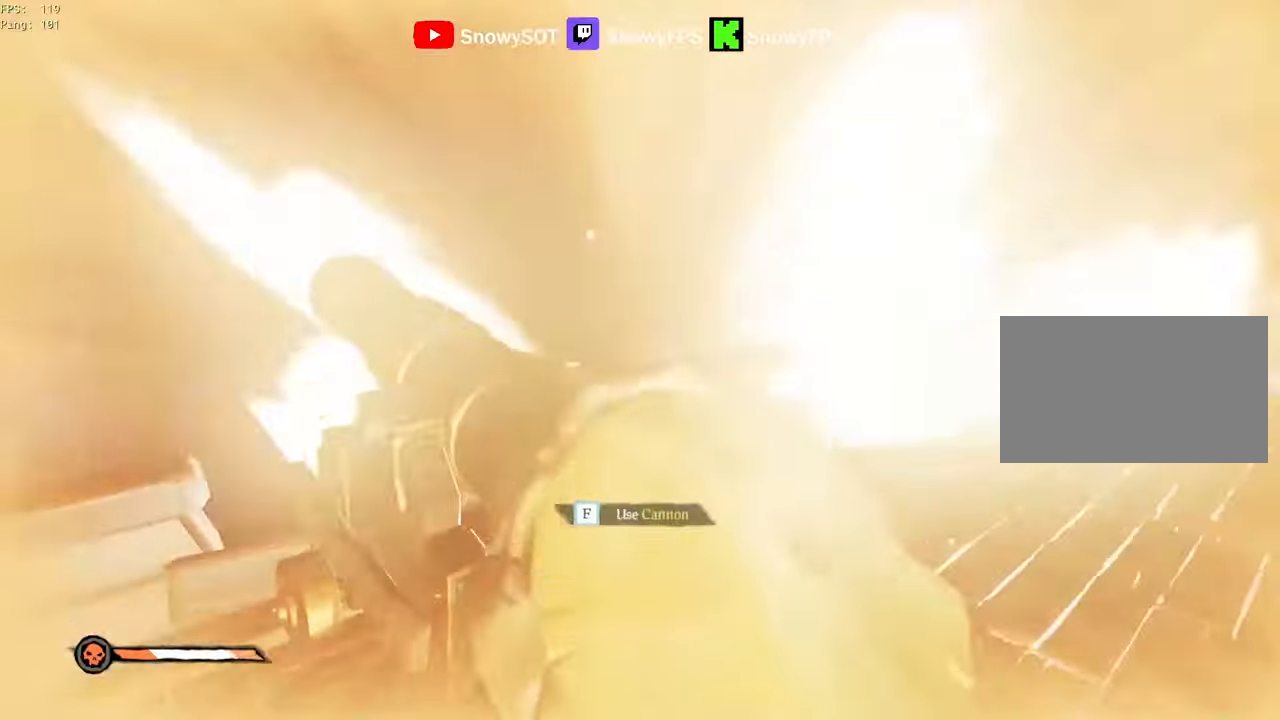
{"keys": [], "mouse": [], "mouse_move": "left", "events": [[17, "s", "up"], [67, "mouse_left", "up"], [100, "mouse_left", "down"], [200, "mouse_left", "up"], [250, "mouse_left", "down"], [350, "mouse_left", "up"], [384, "d", "up"], [384, "mouse_left", "down"], [484, "mouse_left", "up"]]}